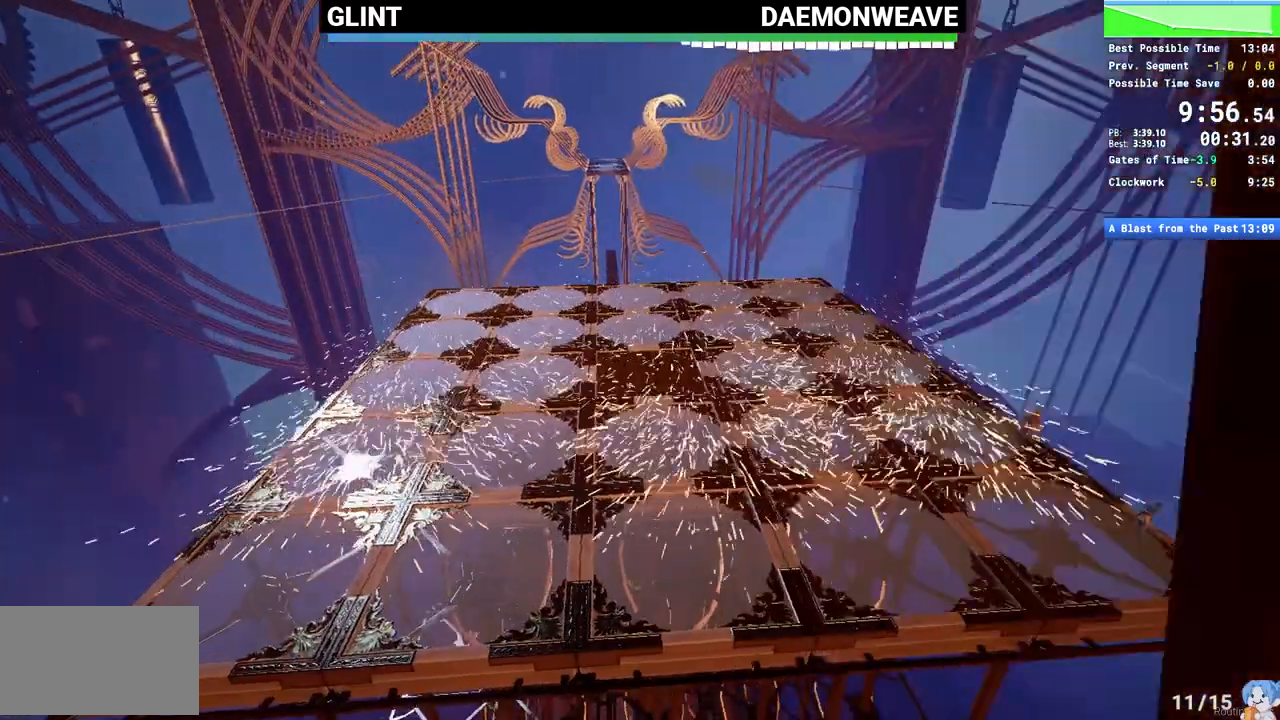
Gameplay with keyboard and mouse; each line is a JSON object with the keys and mouse buttons held at the frame after it. "events" lists presses ("down") and releases ("up") of "1", "2", "3", "4", "5", "a", "alt", "c", "caps_lock", "ctrl", "d", "e", "escape", "f", "q", "r", "s", "shift", "space", "tab", "v", "w", "x", "z", "mouse_left", "mouse_wheel", "mouse_right", "mouse_mb4" and "mouse_mb5" between this image and that frame as [ms after this image, input, new state], when the widget could be followed in between. "mouse_left", "mouse_wheel", "mouse_right", "mouse_mb4", "mouse_mb5" = the "left", "wheel", "right", "mb4", "mb5" buttons of the "mouse" list. No other keys are recorded. "wheel" means that the mouse wheel is clicked or scrolled. Mouse movement is not recorded.
{"keys": ["a", "s"], "mouse": [], "events": [[467, "a", "down"], [500, "s", "down"]]}
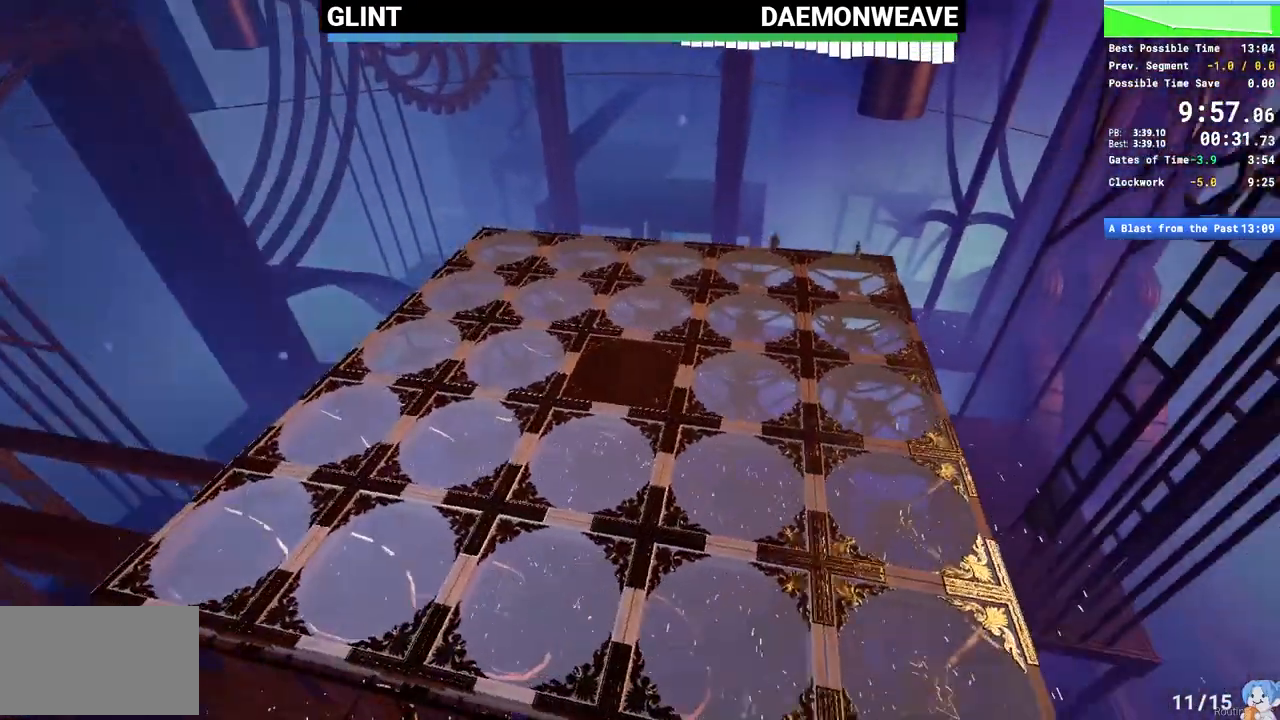
{"keys": ["a", "s"], "mouse": ["right"], "events": [[150, "mouse_right", "down"], [317, "mouse_right", "up"], [500, "mouse_right", "down"]]}
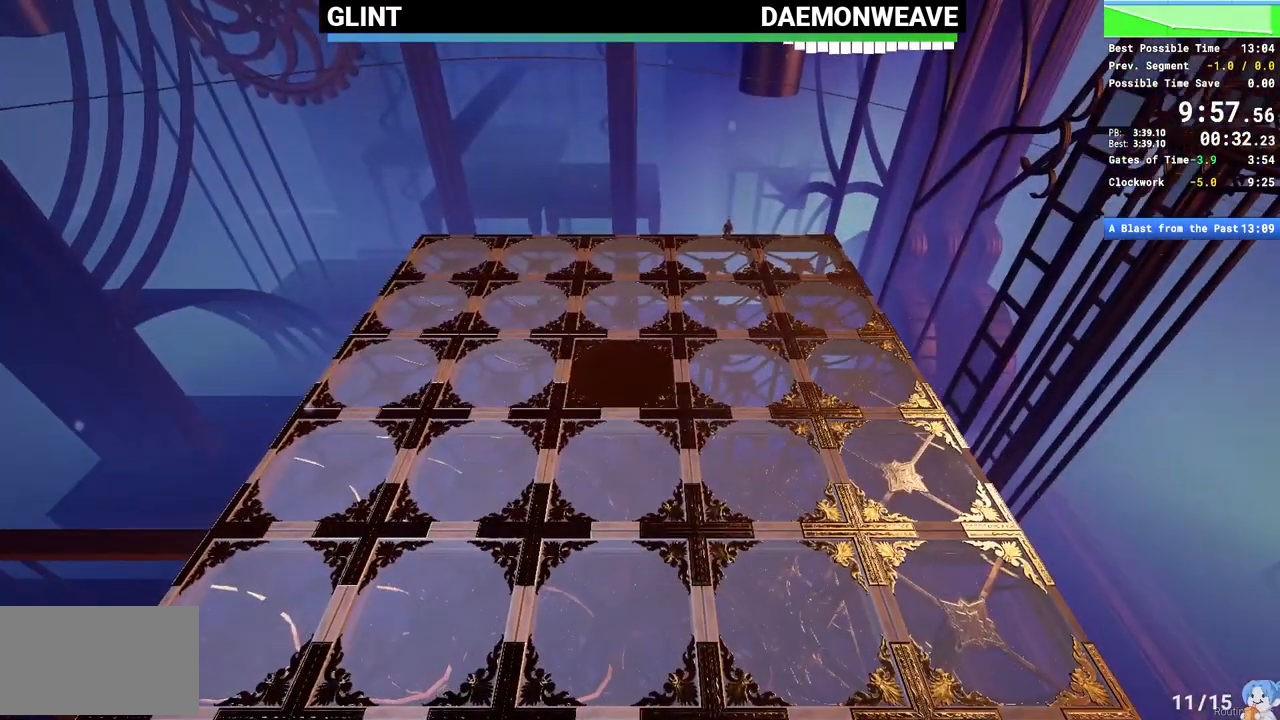
{"keys": ["a", "s"], "mouse": [], "events": [[167, "mouse_right", "up"]]}
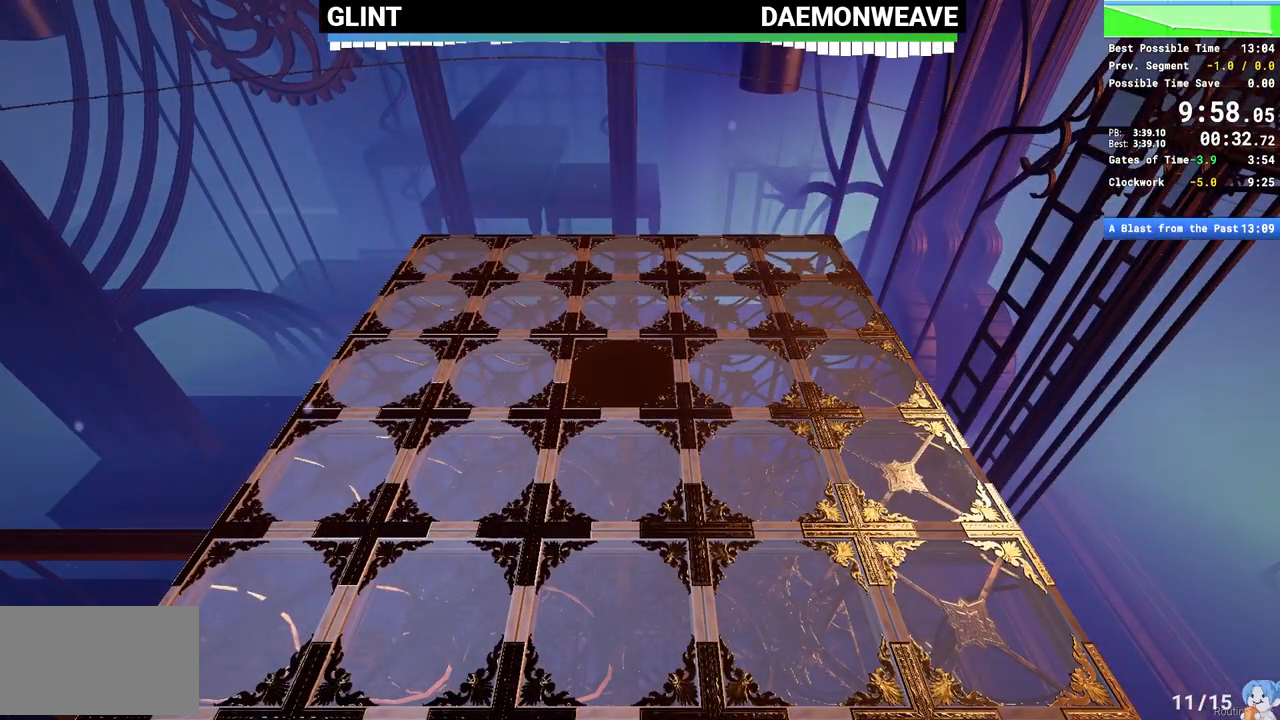
{"keys": ["d"], "mouse": [], "events": [[267, "a", "up"], [367, "s", "up"], [400, "d", "down"]]}
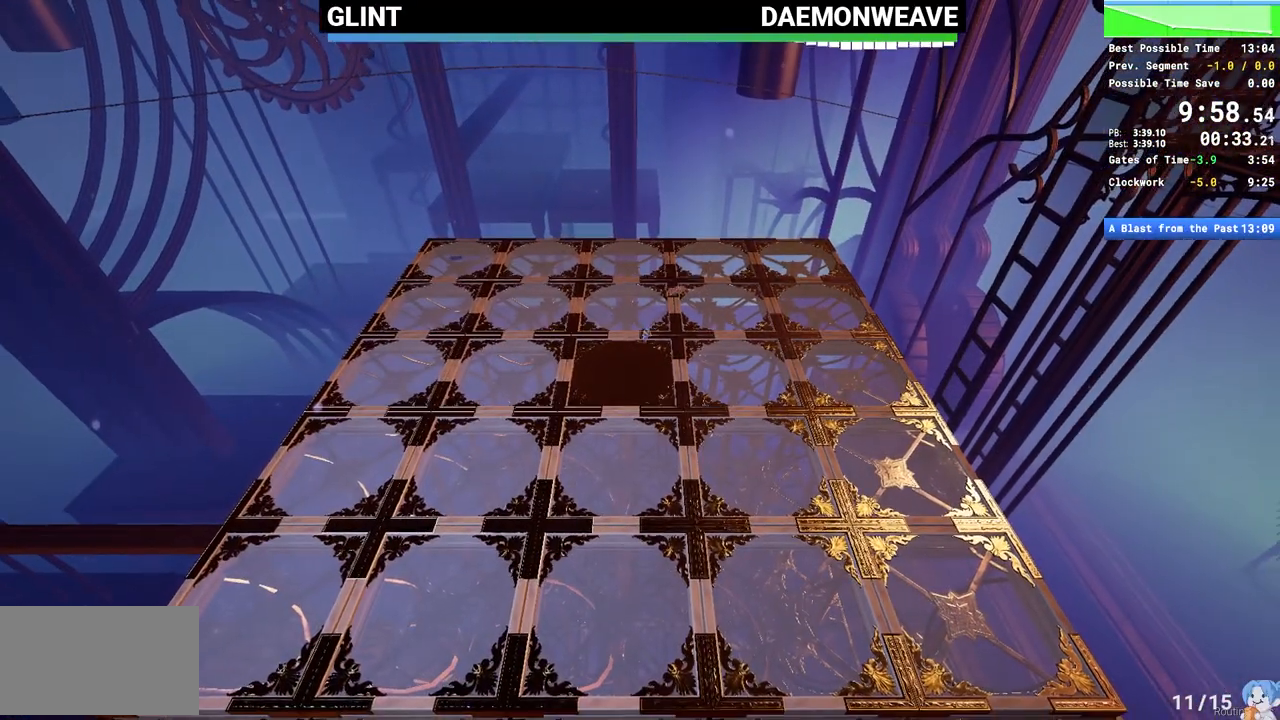
{"keys": ["d"], "mouse": [], "events": [[50, "d", "up"], [233, "d", "down"], [383, "d", "up"], [433, "d", "down"]]}
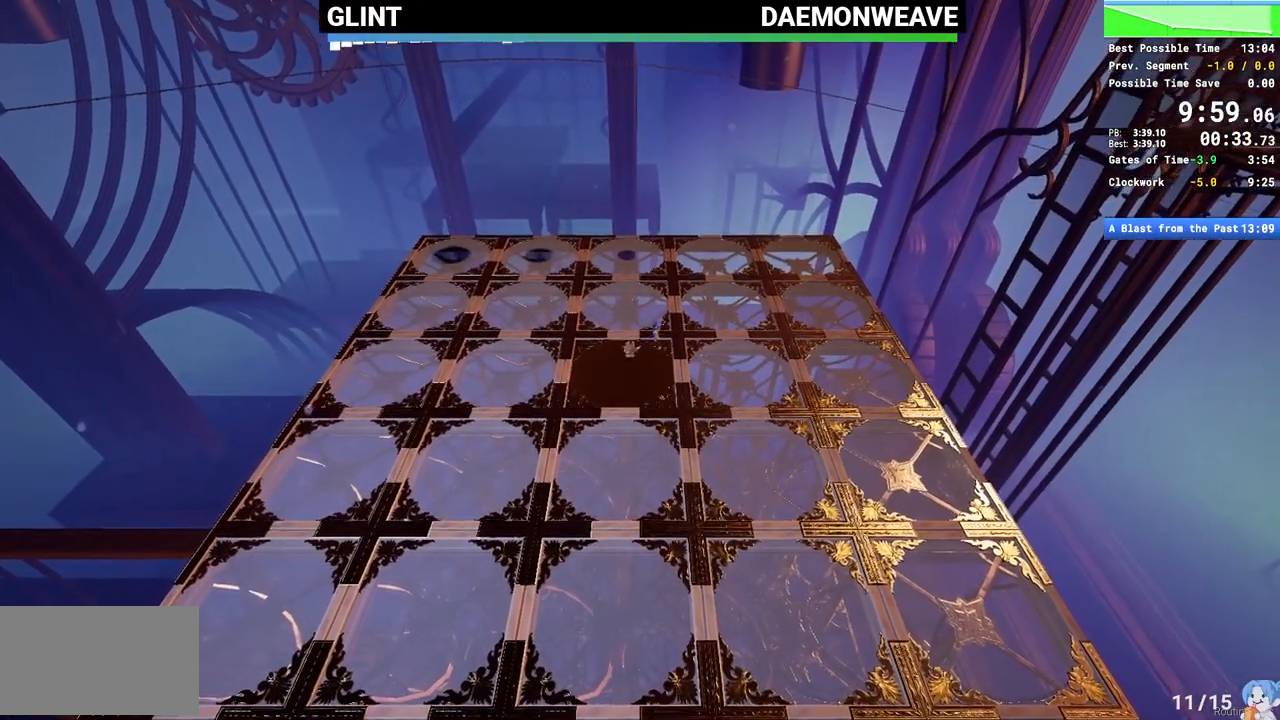
{"keys": ["d"], "mouse": [], "events": [[17, "d", "up"], [117, "d", "down"], [200, "d", "up"], [300, "d", "down"], [400, "d", "up"], [433, "d", "down"]]}
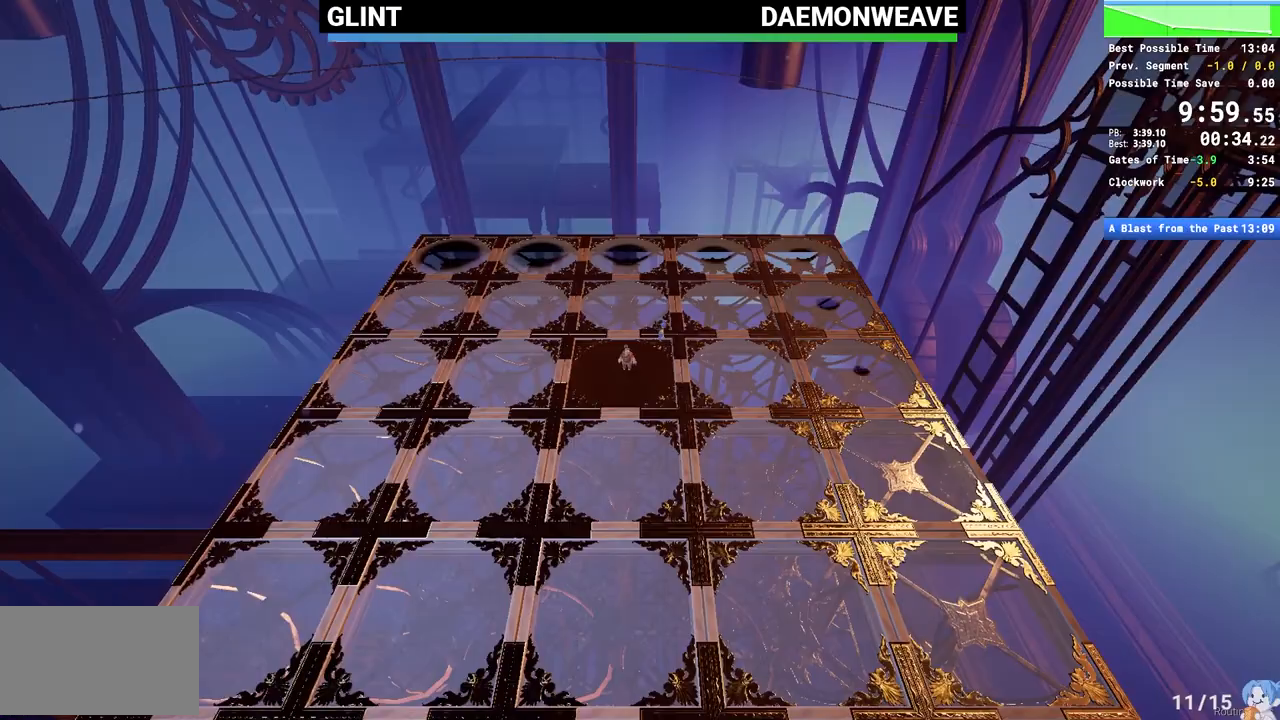
{"keys": [], "mouse": [], "events": [[33, "w", "down"], [83, "d", "up"], [133, "w", "up"], [317, "d", "down"], [317, "w", "down"], [450, "d", "up"], [450, "w", "up"]]}
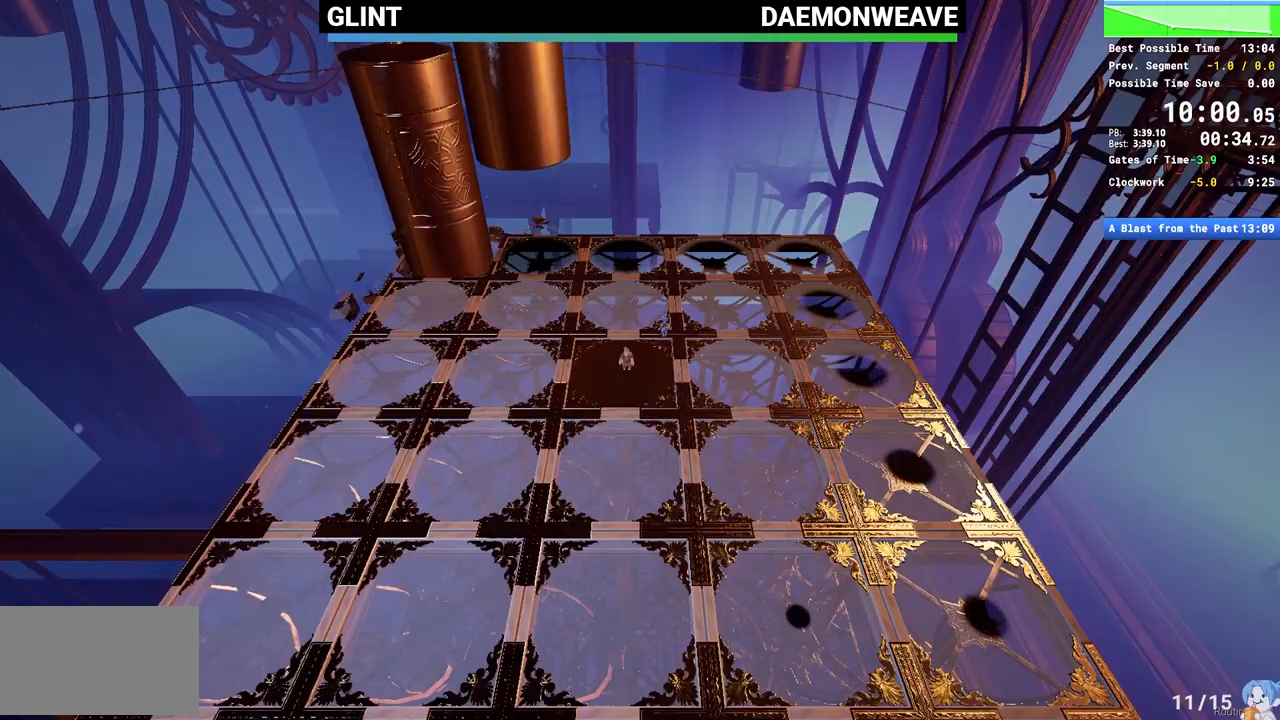
{"keys": [], "mouse": [], "events": [[50, "d", "down"], [150, "d", "up"], [233, "d", "down"], [333, "d", "up"], [433, "d", "down"], [467, "d", "up"]]}
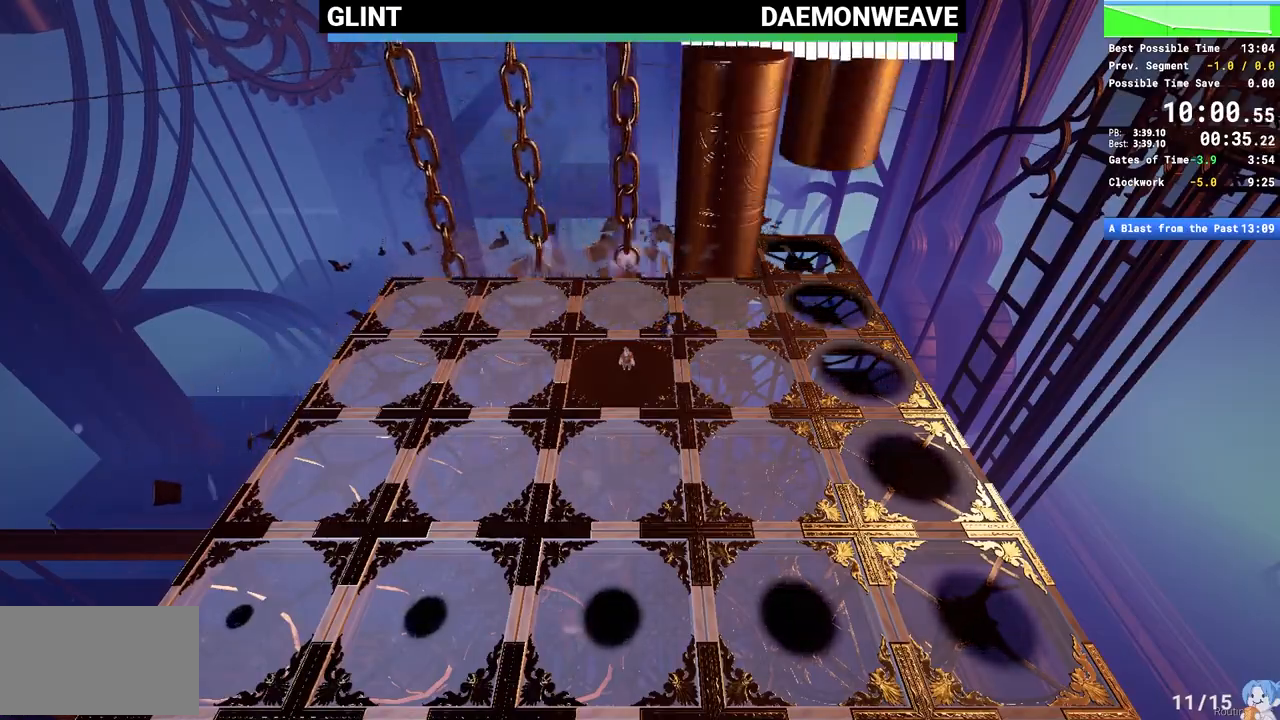
{"keys": ["shift"], "mouse": [], "events": [[200, "shift", "down"]]}
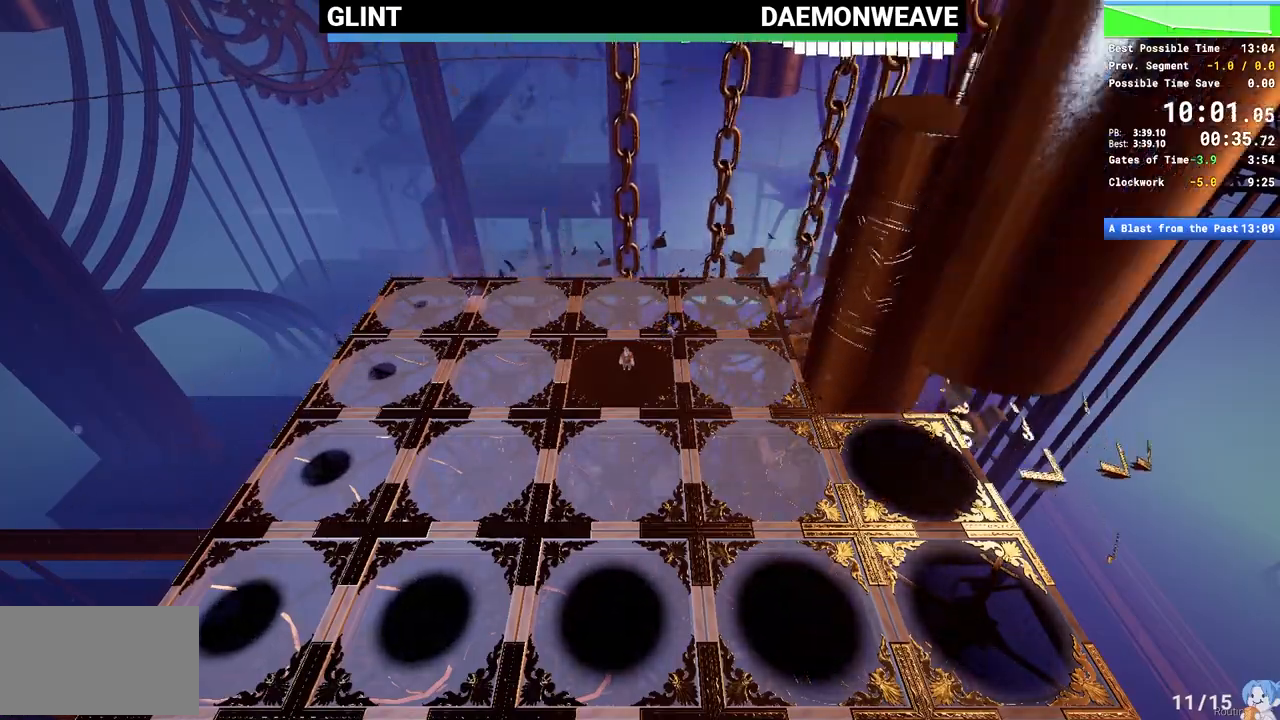
{"keys": ["shift"], "mouse": [], "events": []}
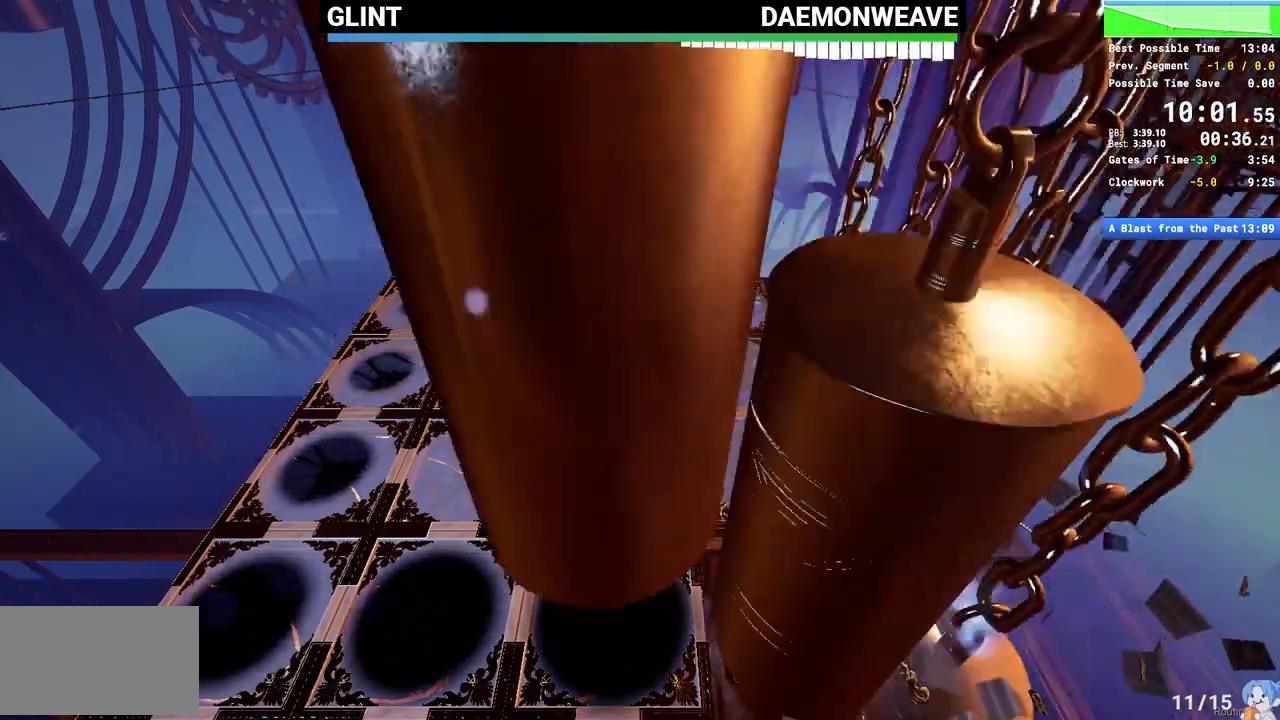
{"keys": ["a", "shift"], "mouse": [], "events": [[383, "a", "down"]]}
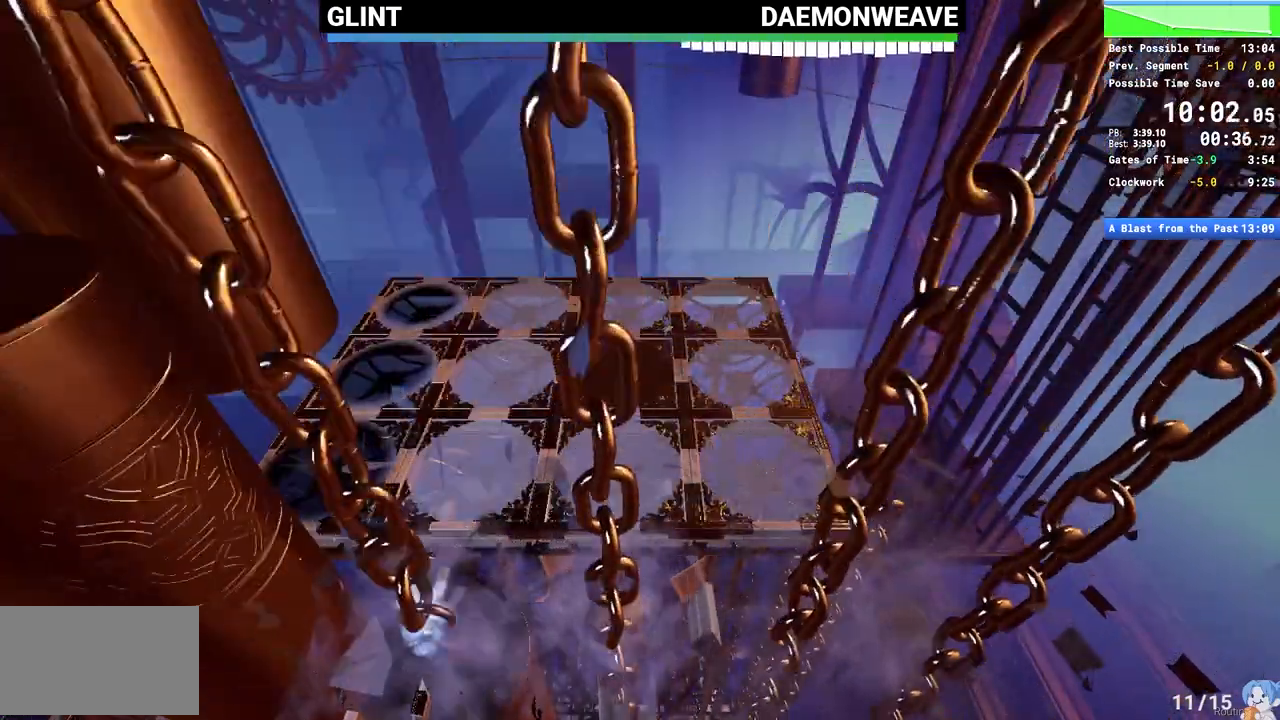
{"keys": ["shift"], "mouse": [], "events": [[150, "a", "up"], [200, "d", "down"], [350, "d", "up"]]}
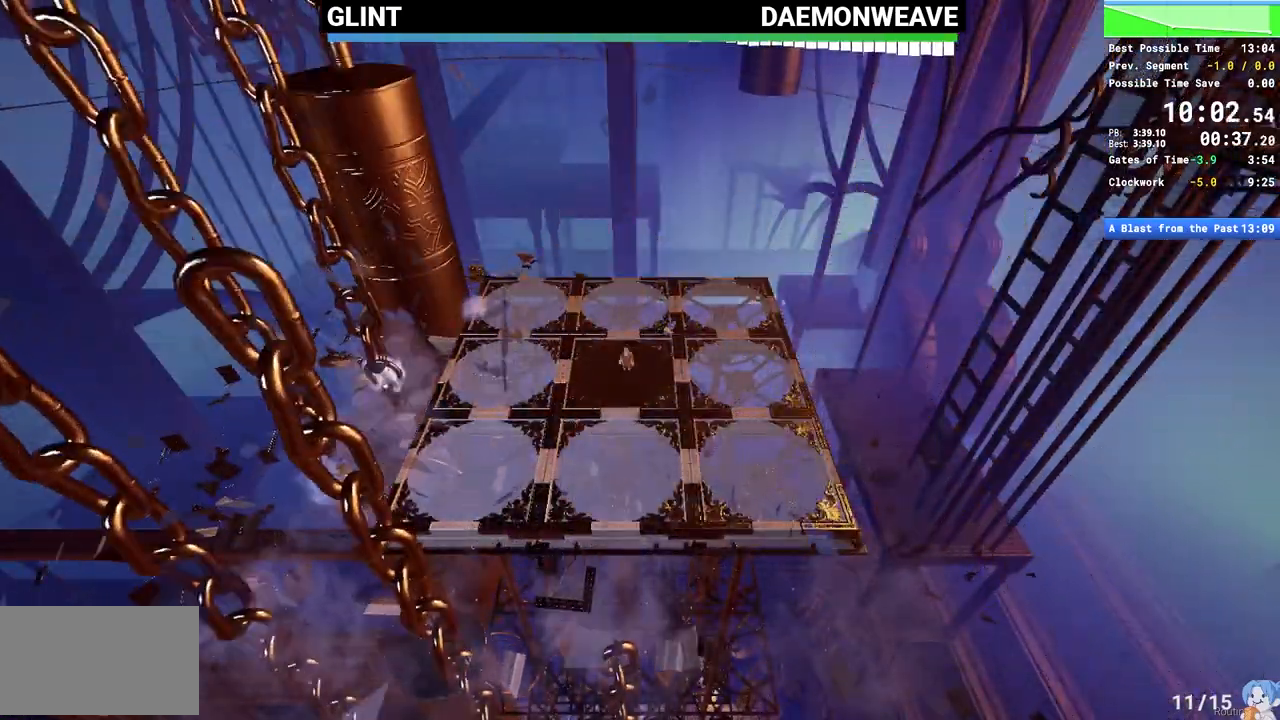
{"keys": ["shift"], "mouse": [], "events": []}
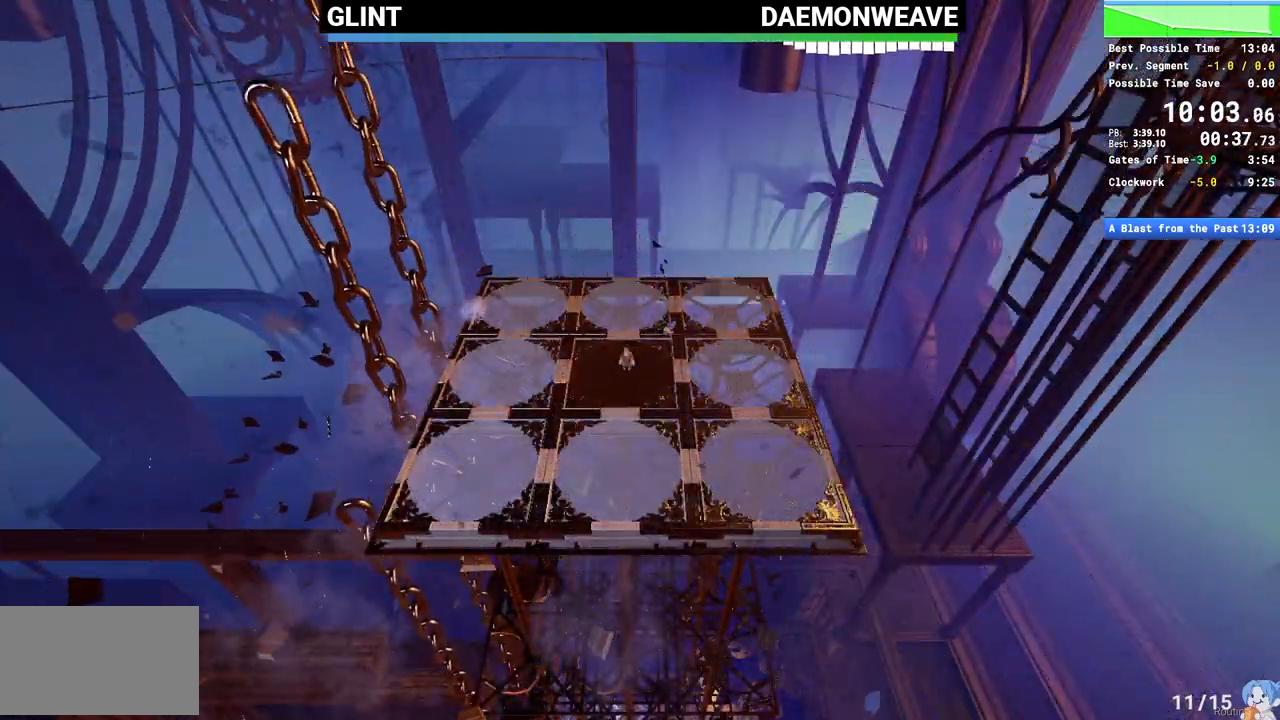
{"keys": ["shift"], "mouse": [], "events": []}